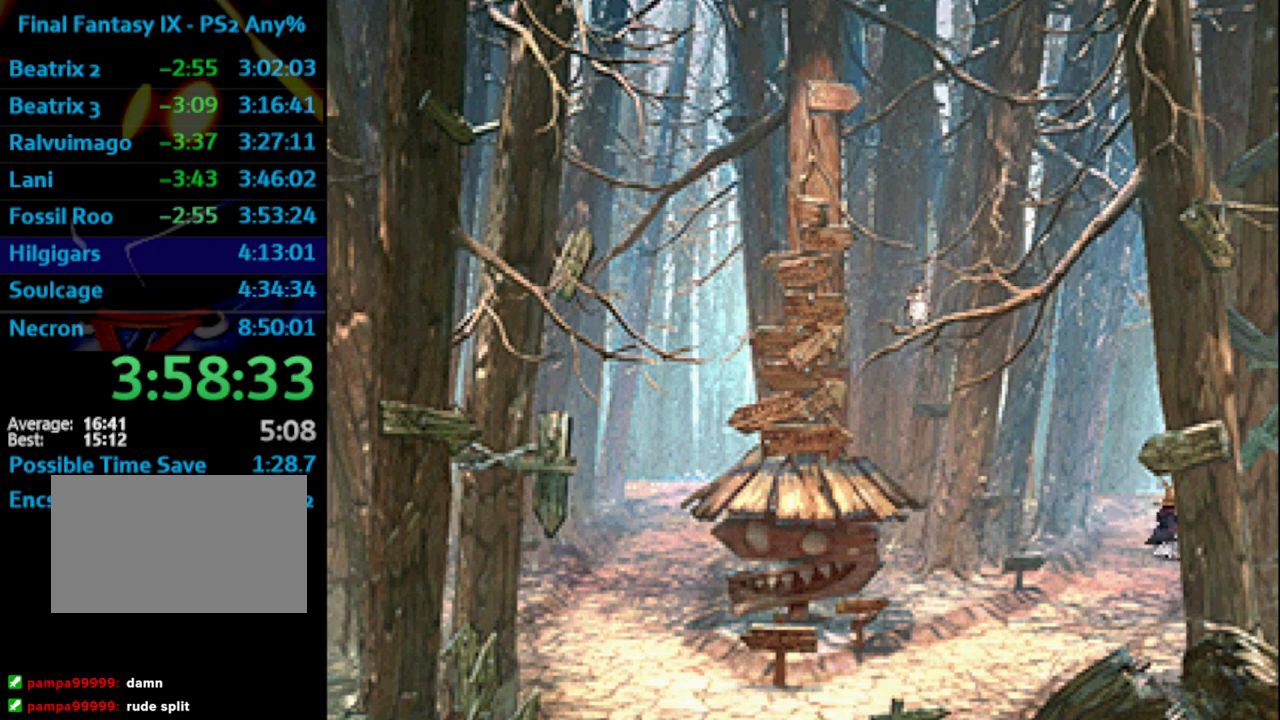
Gameplay with a controller (PlayStation layout); each line is a JSON object with the inputs held at the frame after it. "events" lists button and stick changes between this image and that frame as [ms after this image, input, new state], when the widget could be followed in between. Not read: HOME L3 R3.
{"buttons": [], "left_stick": "up", "right_stick": "center", "events": []}
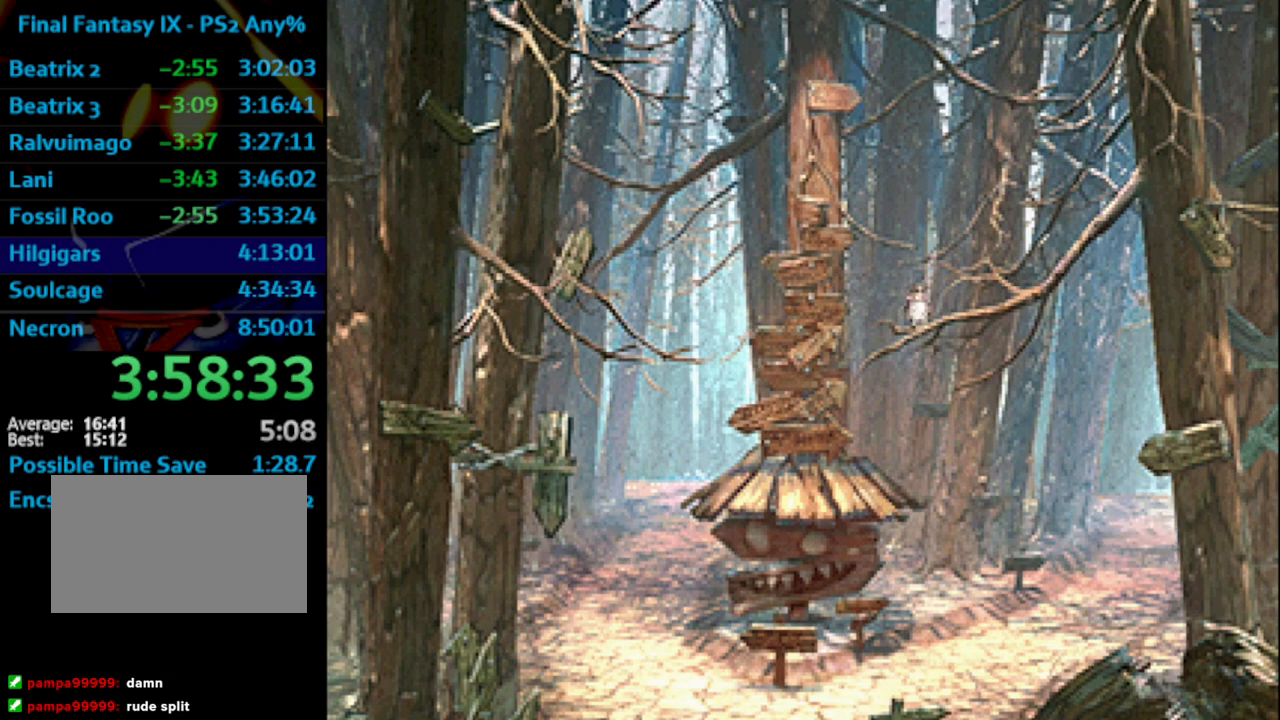
{"buttons": [], "left_stick": "up", "right_stick": "center", "events": []}
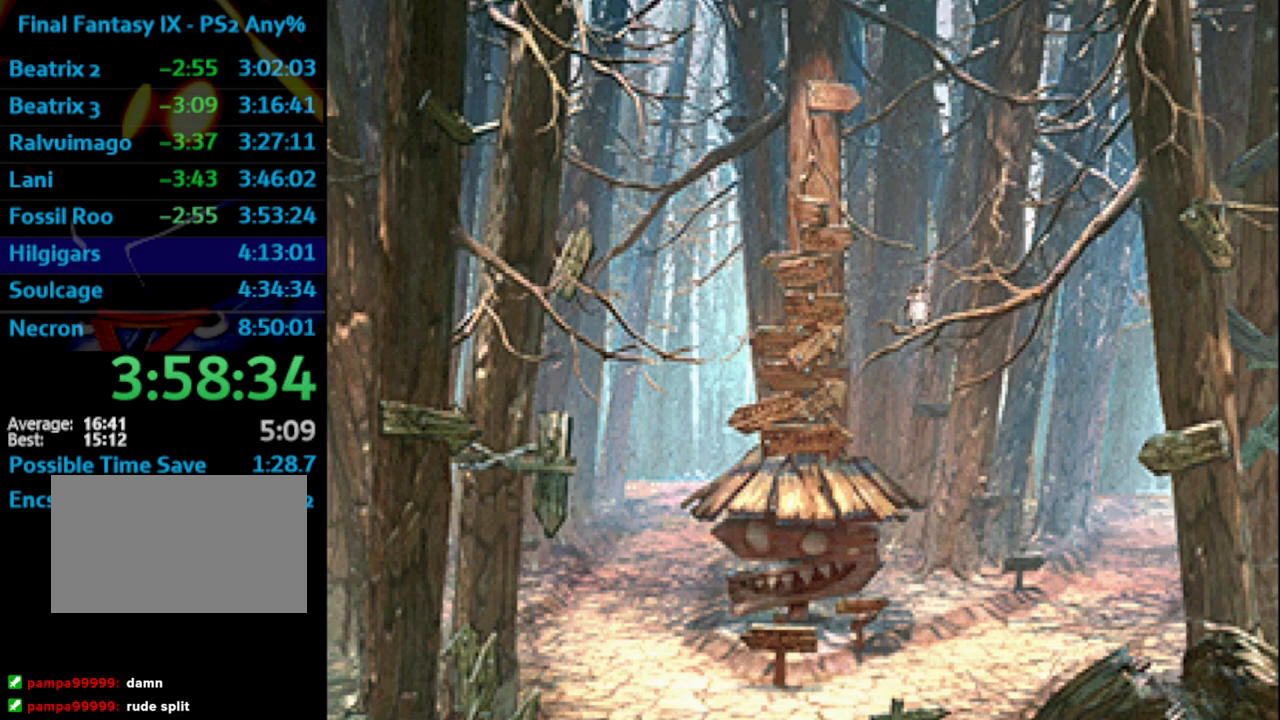
{"buttons": [], "left_stick": "up", "right_stick": "center", "events": []}
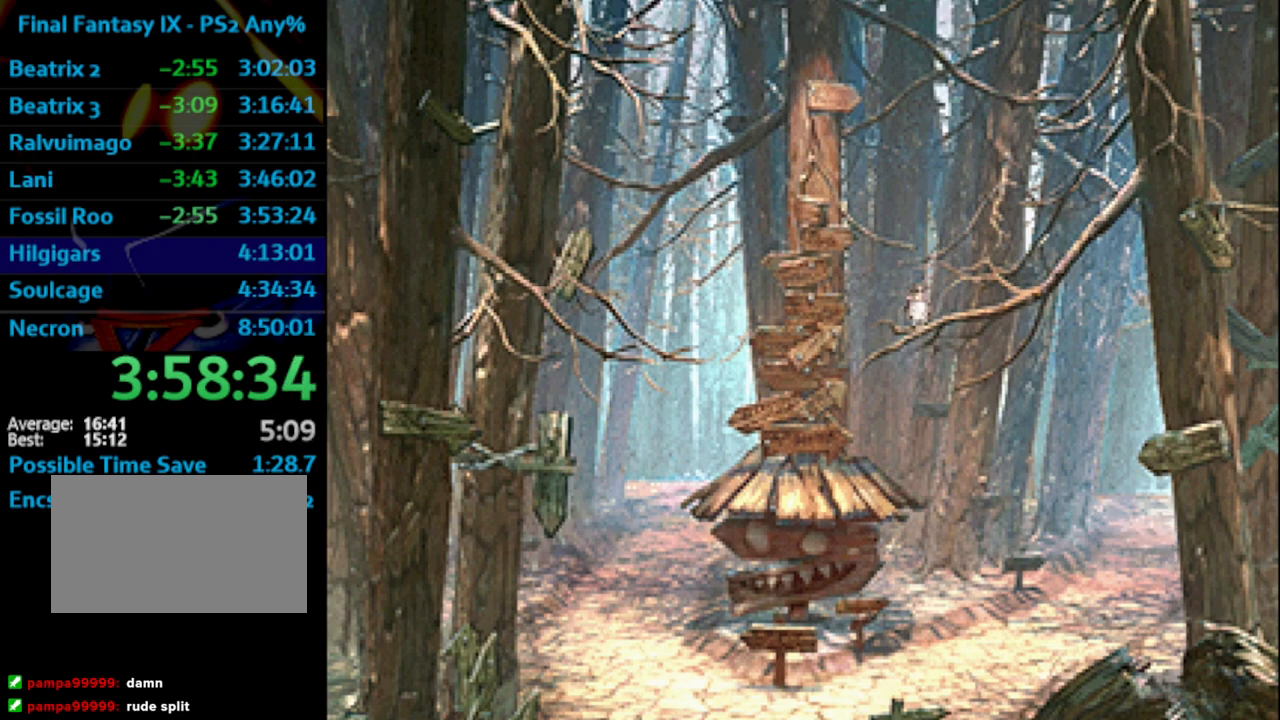
{"buttons": [], "left_stick": "up", "right_stick": "center", "events": []}
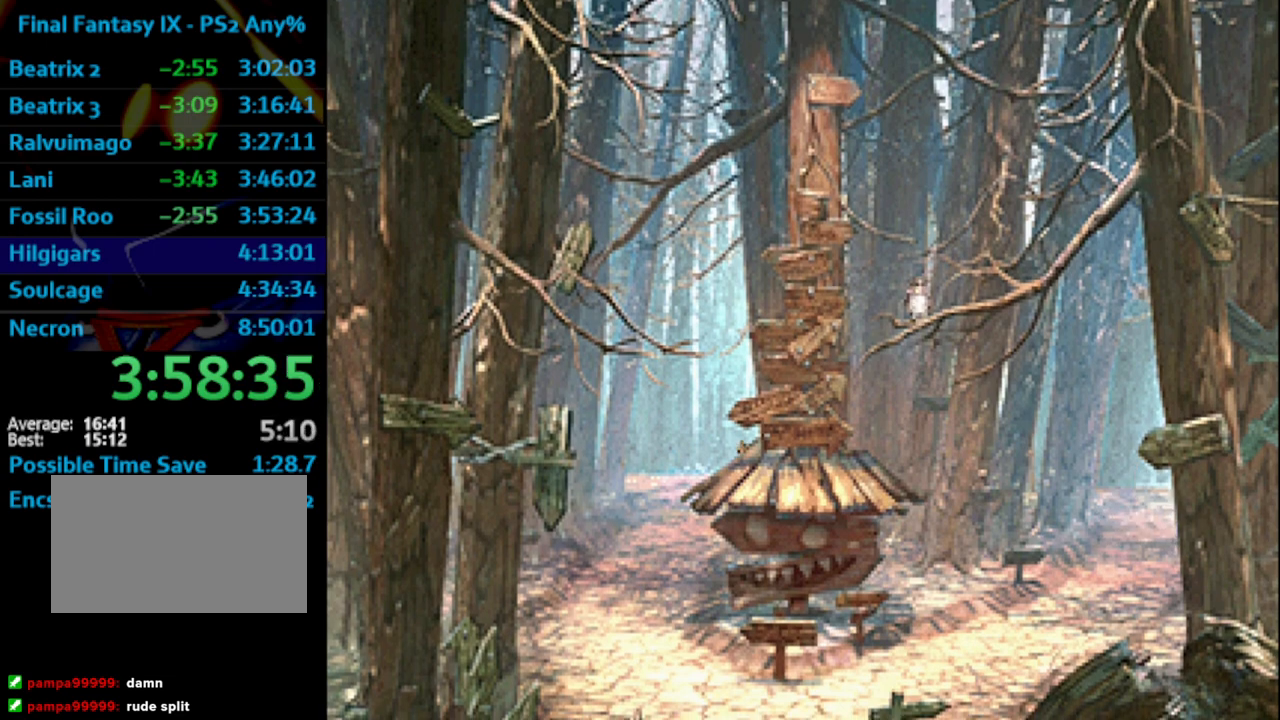
{"buttons": [], "left_stick": "up", "right_stick": "center", "events": []}
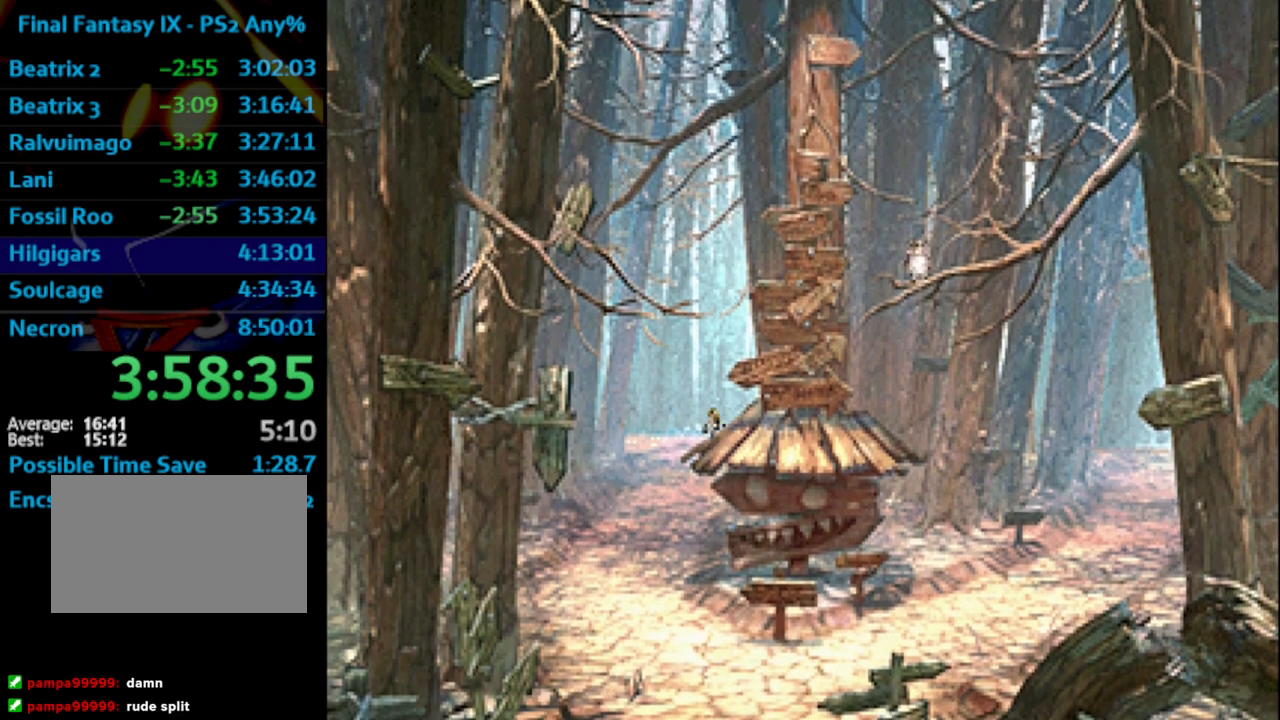
{"buttons": [], "left_stick": "up", "right_stick": "center", "events": []}
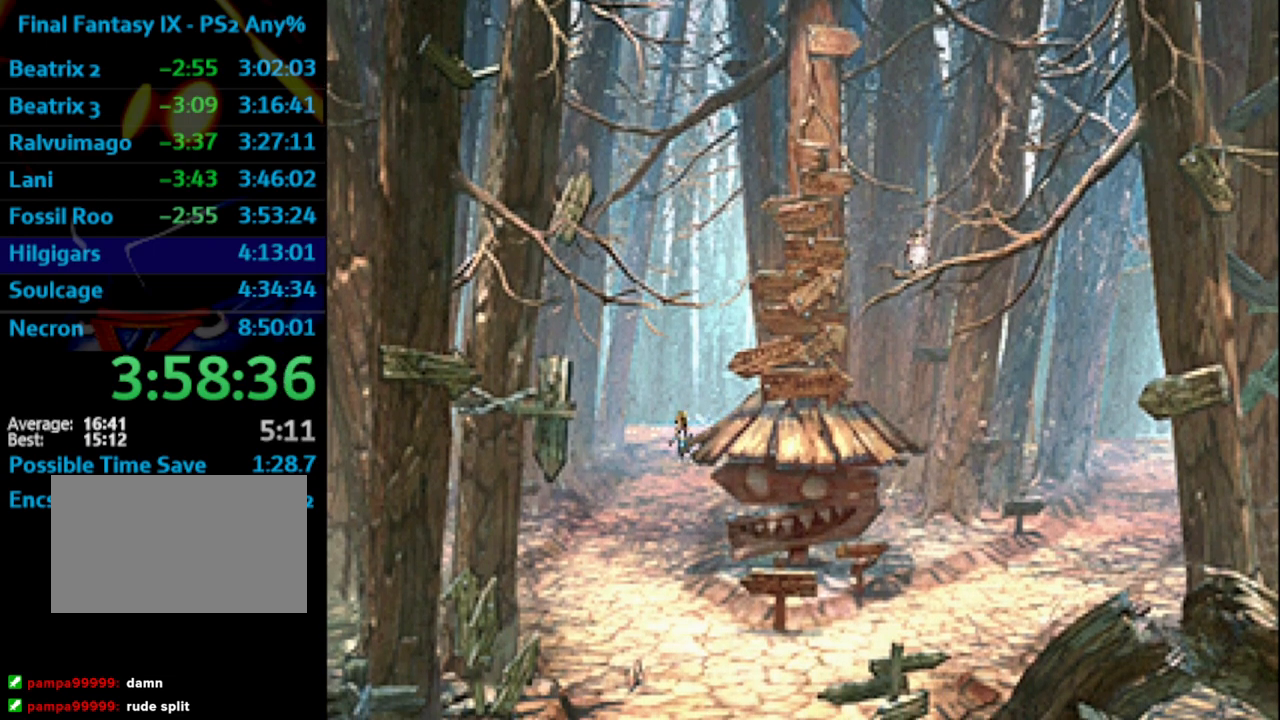
{"buttons": [], "left_stick": "up", "right_stick": "center", "events": []}
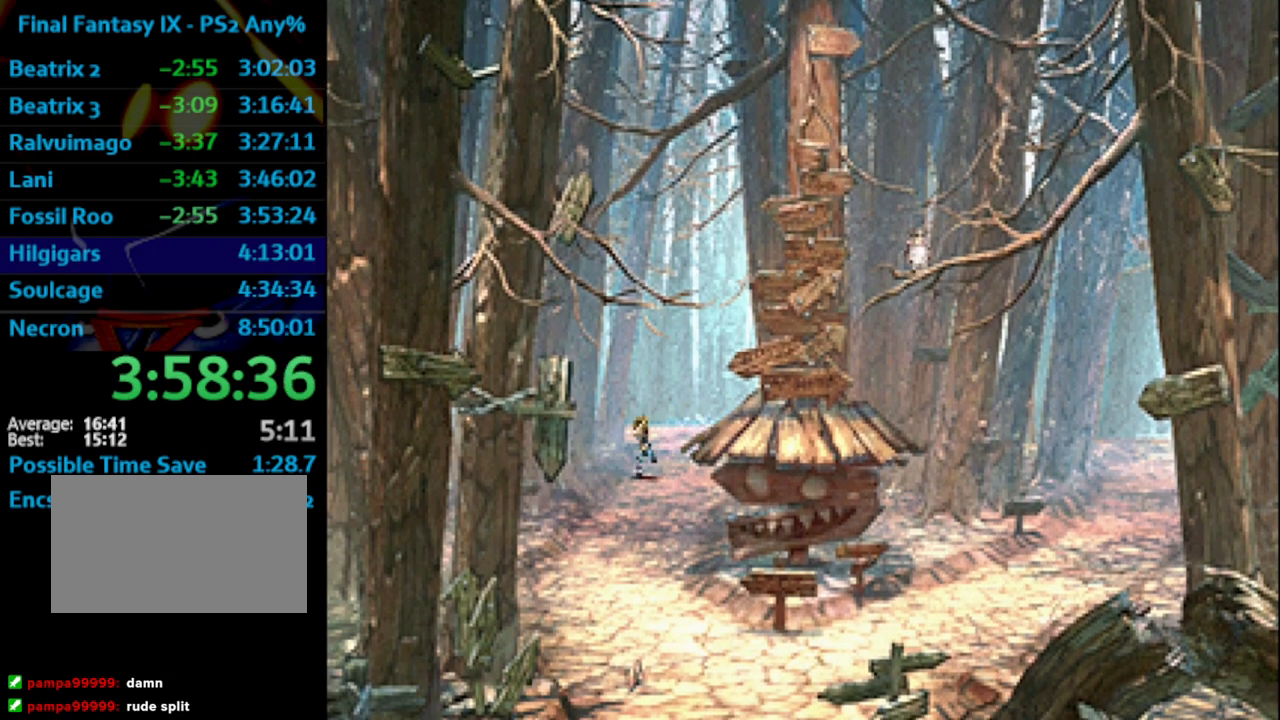
{"buttons": [], "left_stick": "up", "right_stick": "center", "events": []}
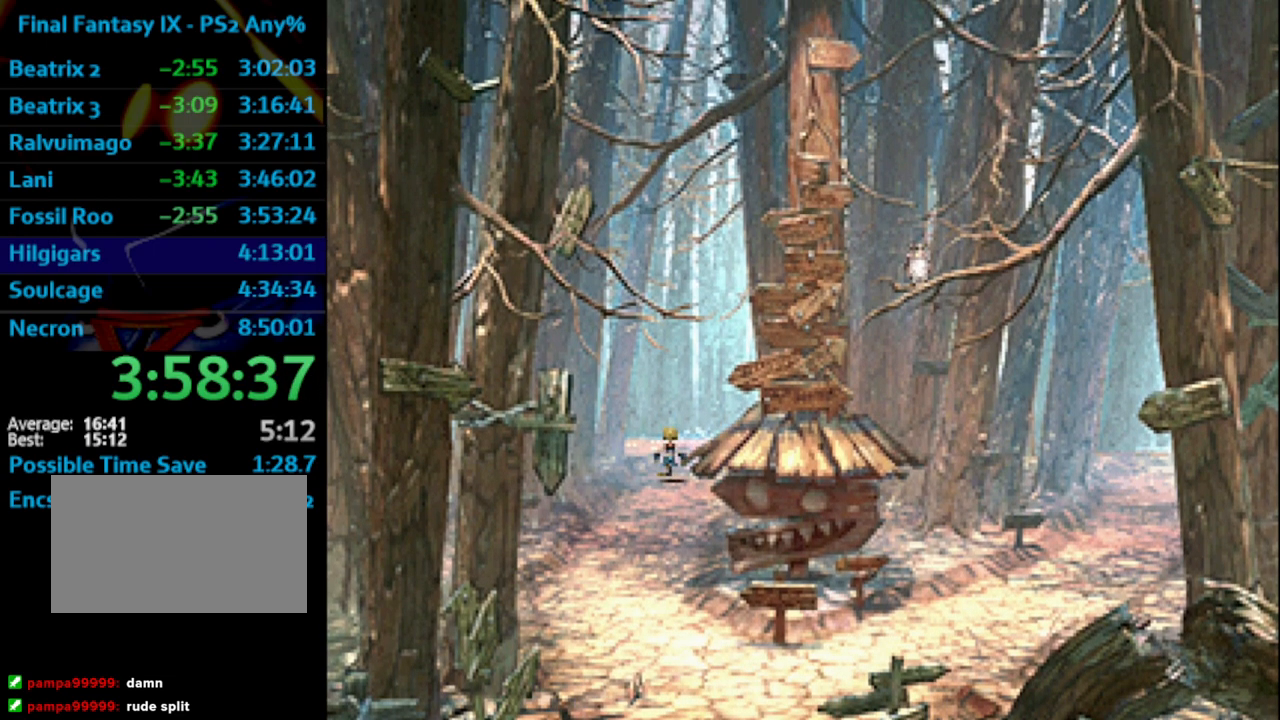
{"buttons": [], "left_stick": "up", "right_stick": "center", "events": []}
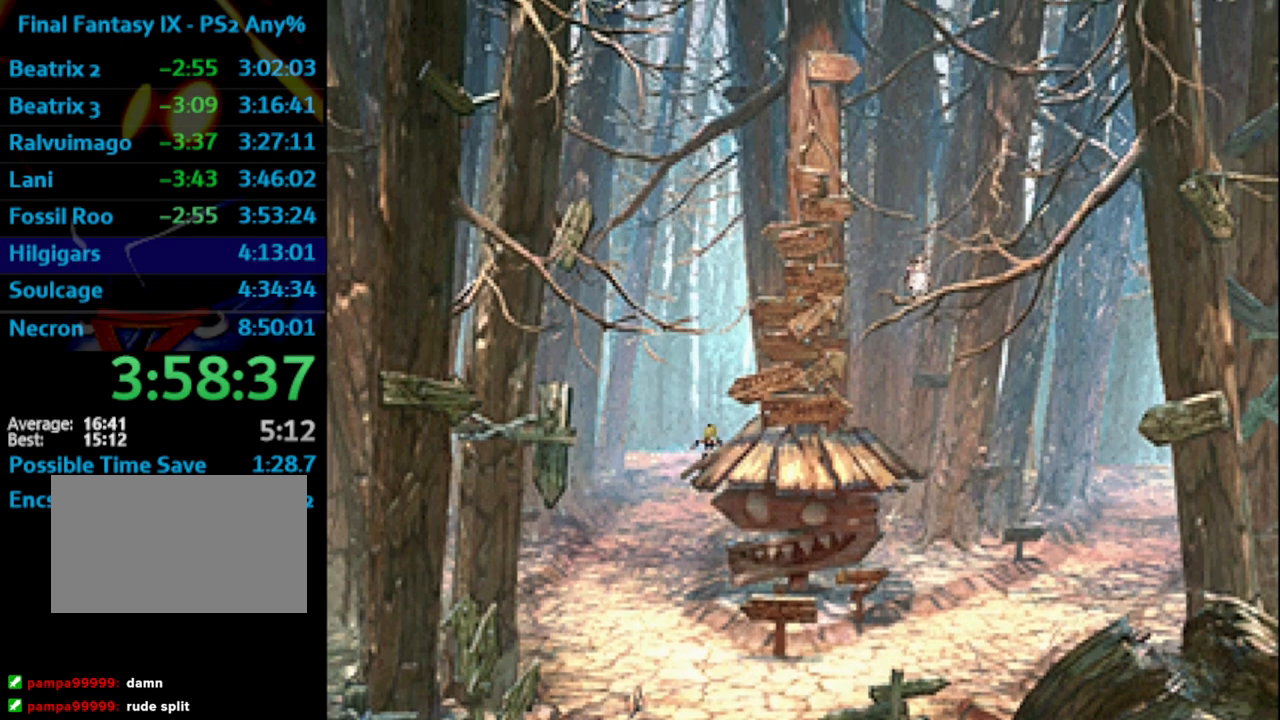
{"buttons": [], "left_stick": "up", "right_stick": "center", "events": []}
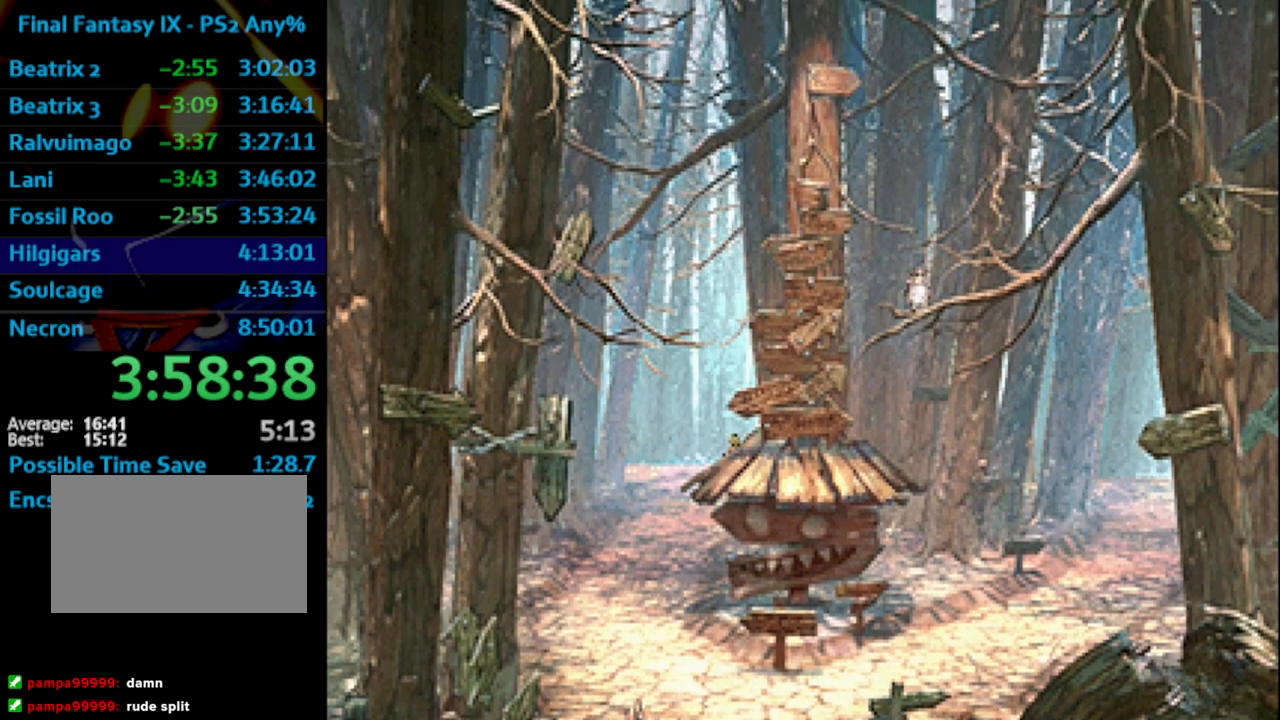
{"buttons": [], "left_stick": "up", "right_stick": "center", "events": []}
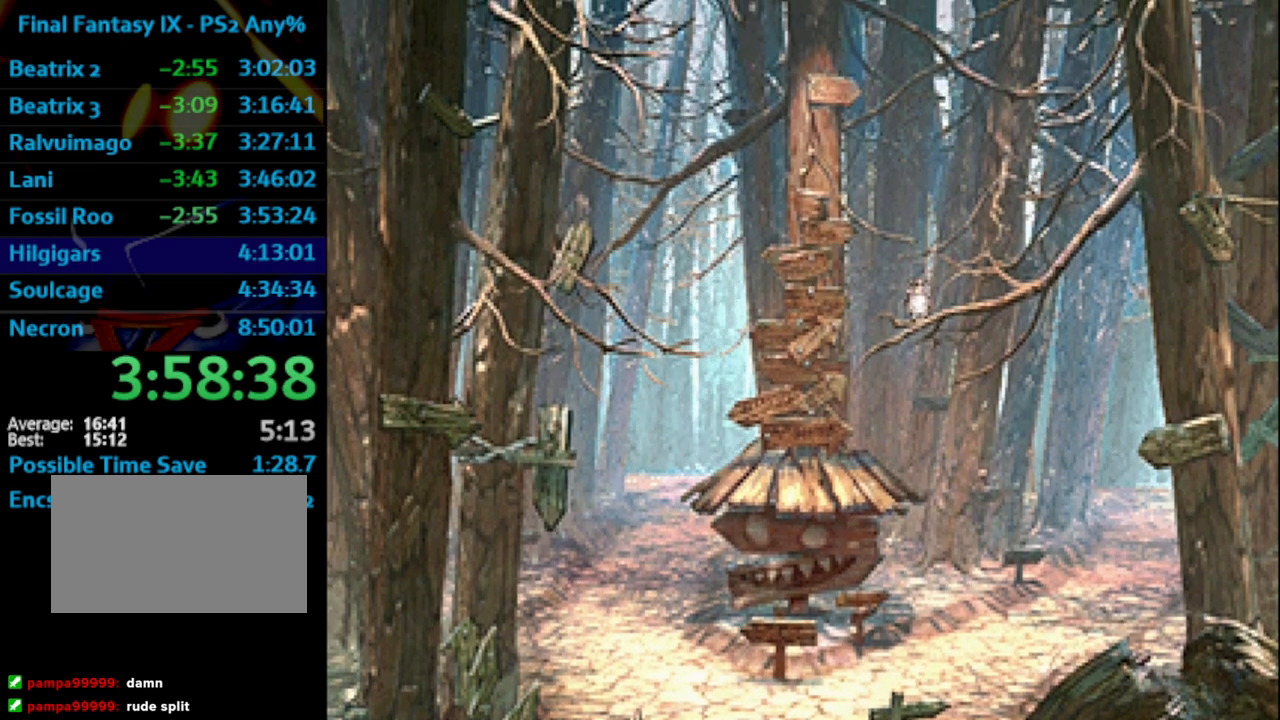
{"buttons": [], "left_stick": "up", "right_stick": "center", "events": []}
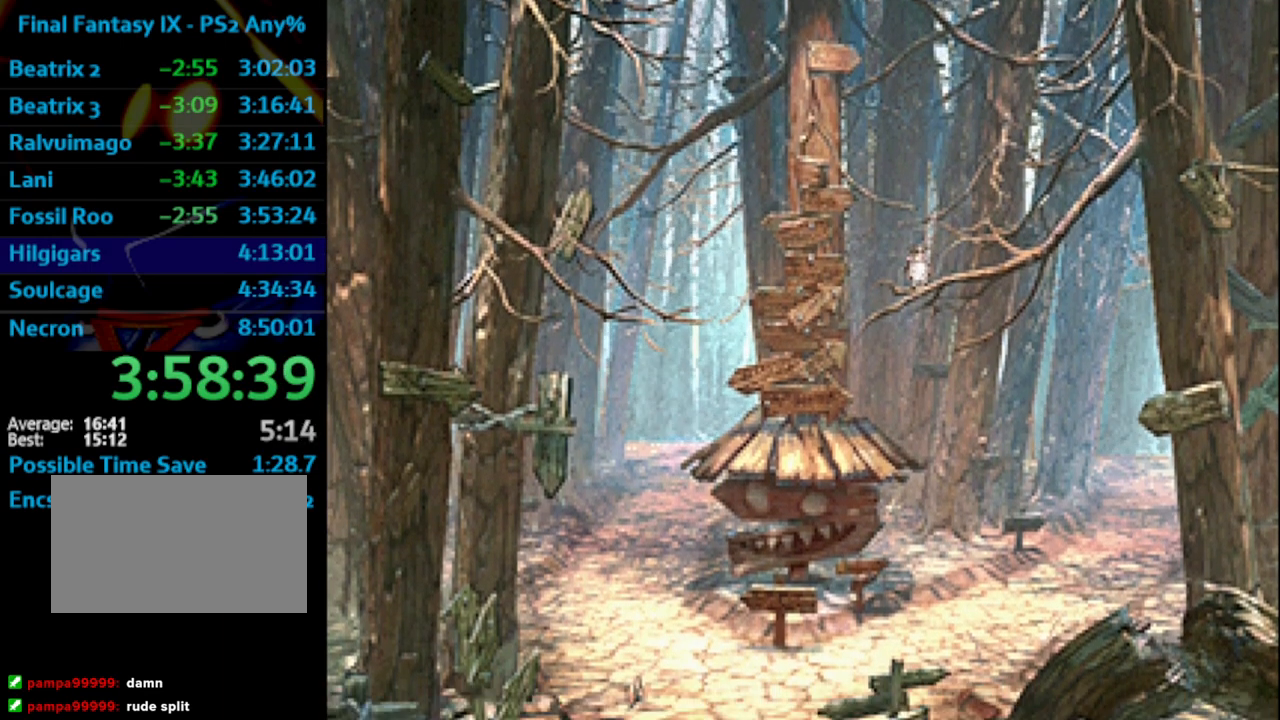
{"buttons": [], "left_stick": "up", "right_stick": "center", "events": []}
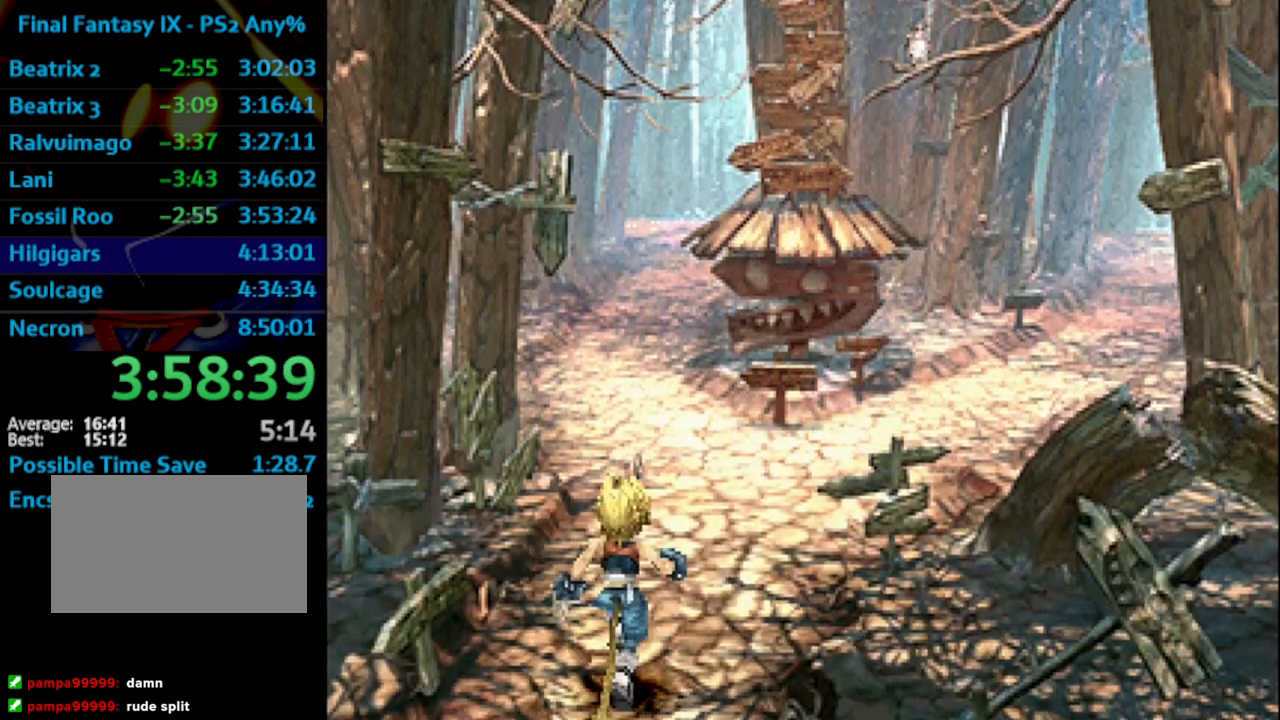
{"buttons": [], "left_stick": "up", "right_stick": "center", "events": []}
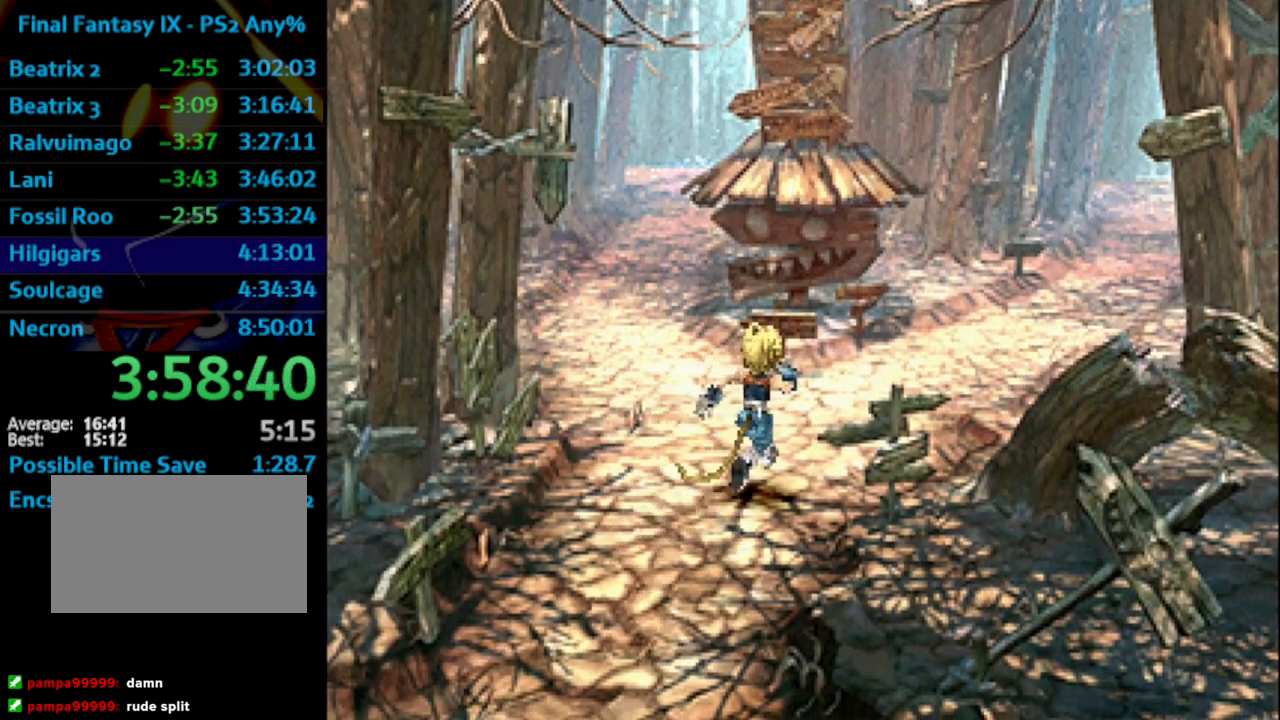
{"buttons": [], "left_stick": "up", "right_stick": "center", "events": []}
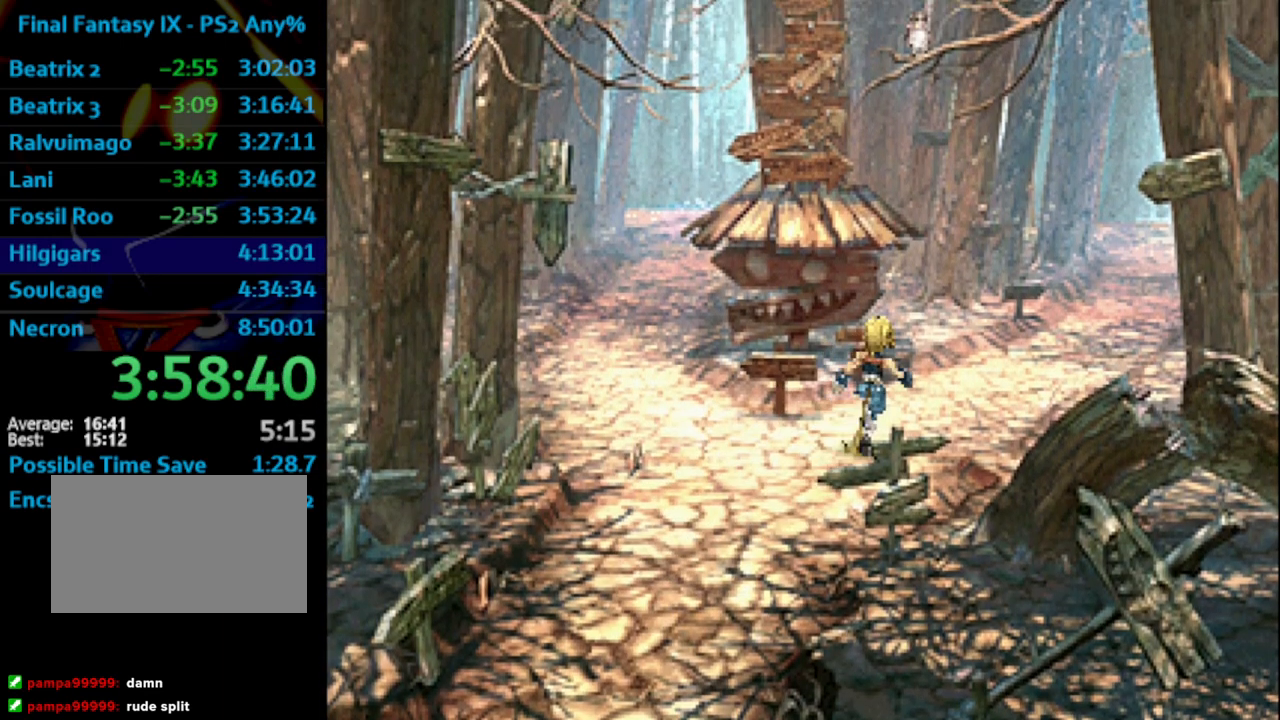
{"buttons": [], "left_stick": "up", "right_stick": "center", "events": []}
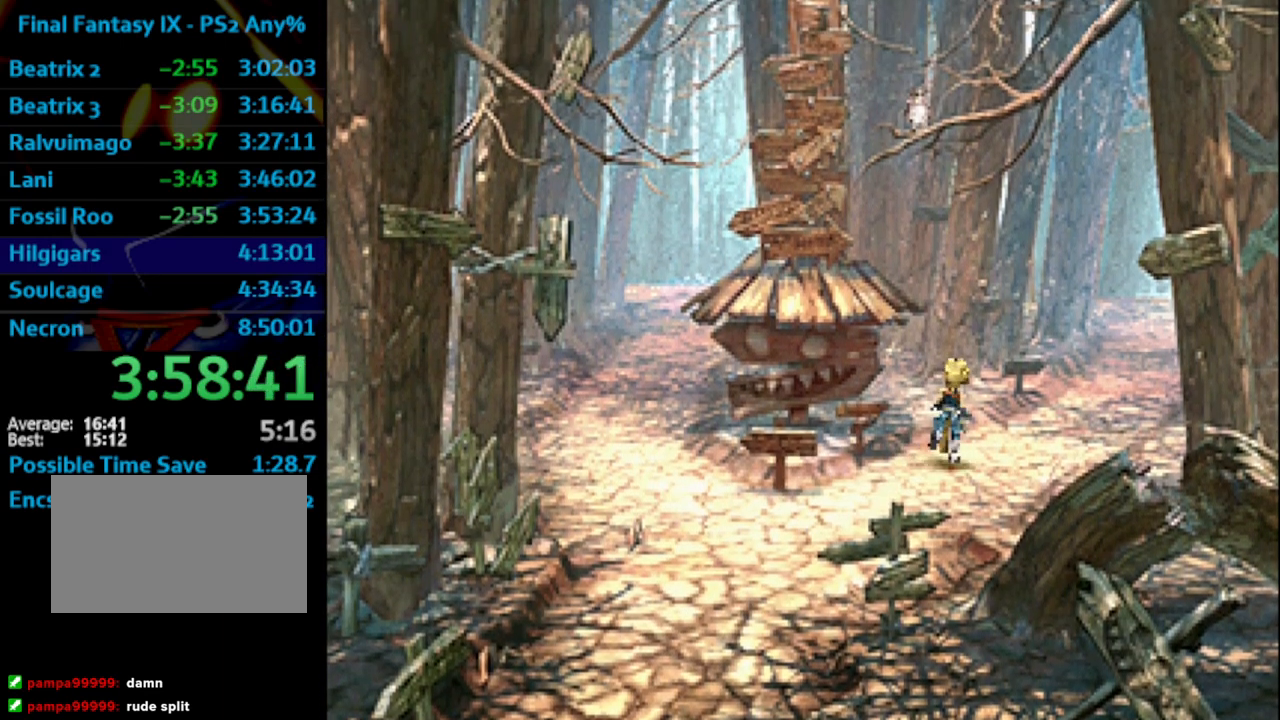
{"buttons": [], "left_stick": "up", "right_stick": "center", "events": []}
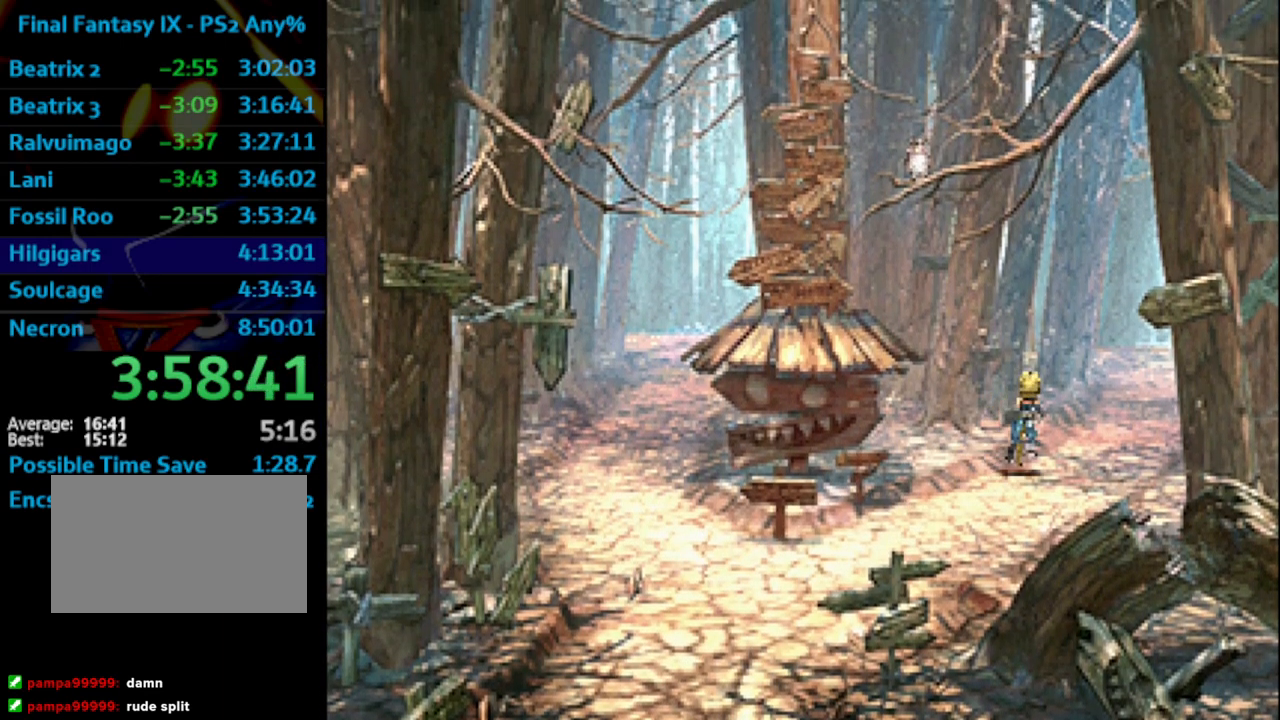
{"buttons": [], "left_stick": "up", "right_stick": "center", "events": []}
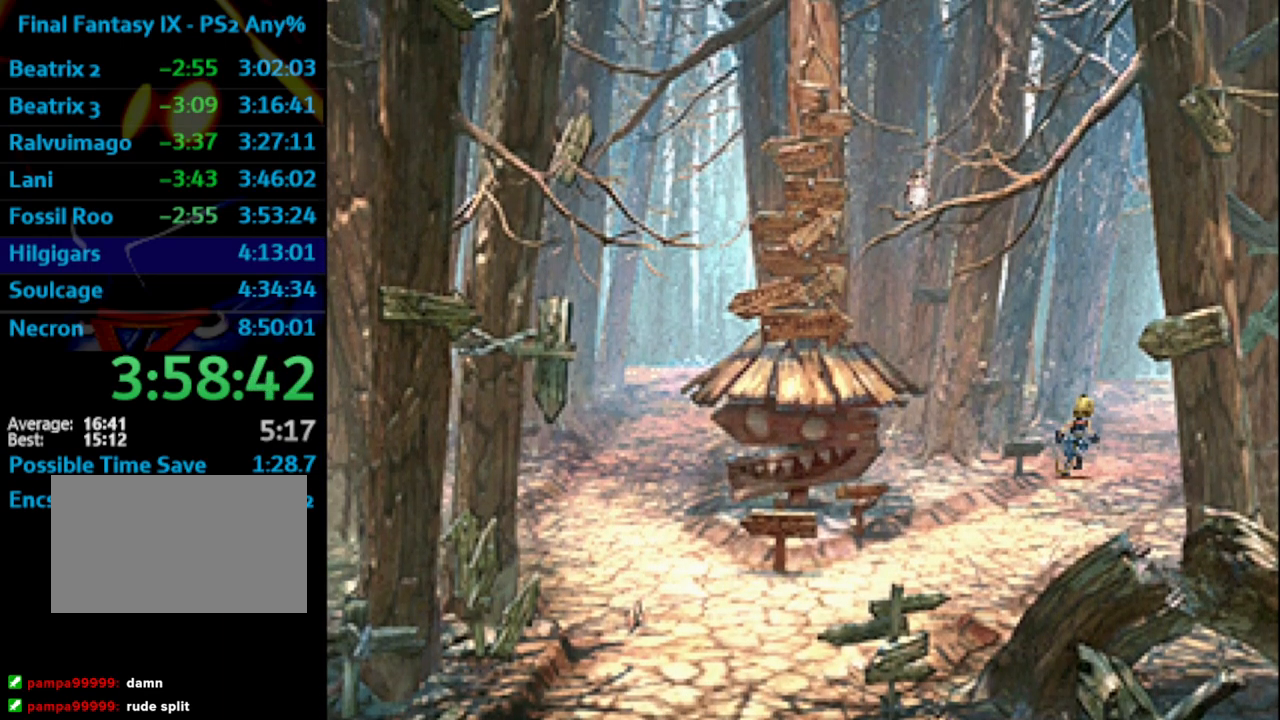
{"buttons": [], "left_stick": "up", "right_stick": "center", "events": []}
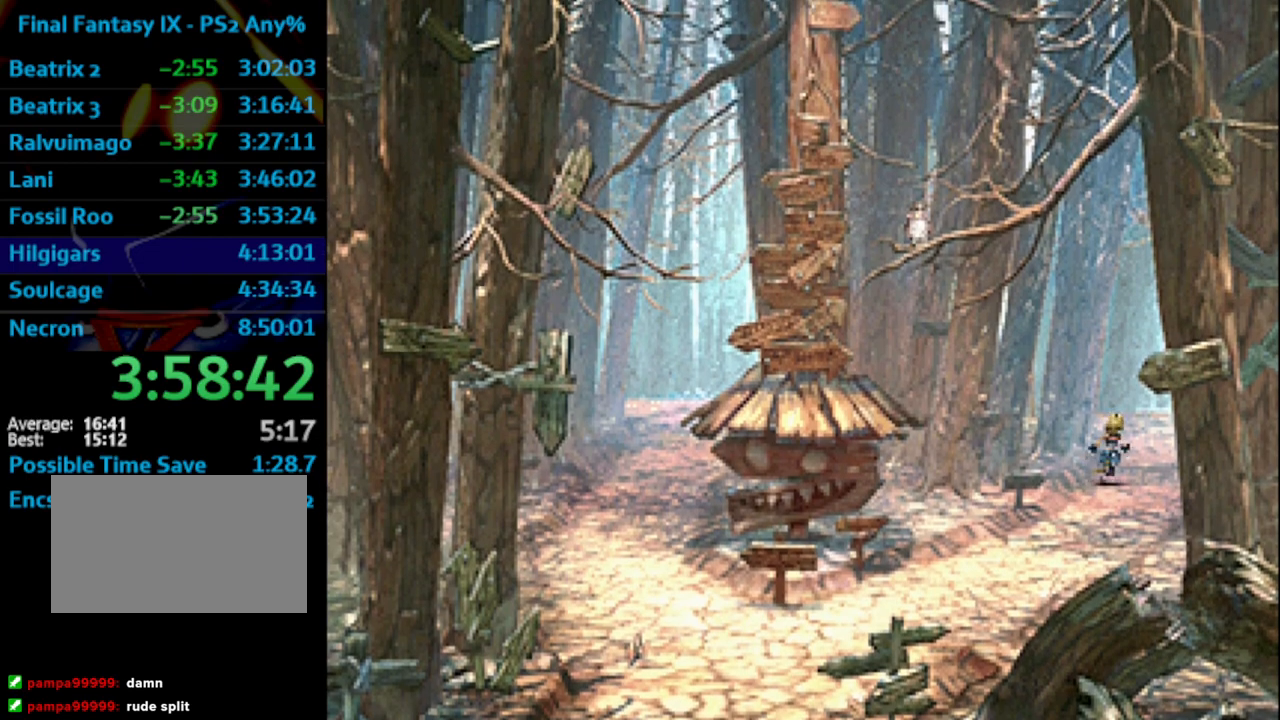
{"buttons": [], "left_stick": "up", "right_stick": "center", "events": []}
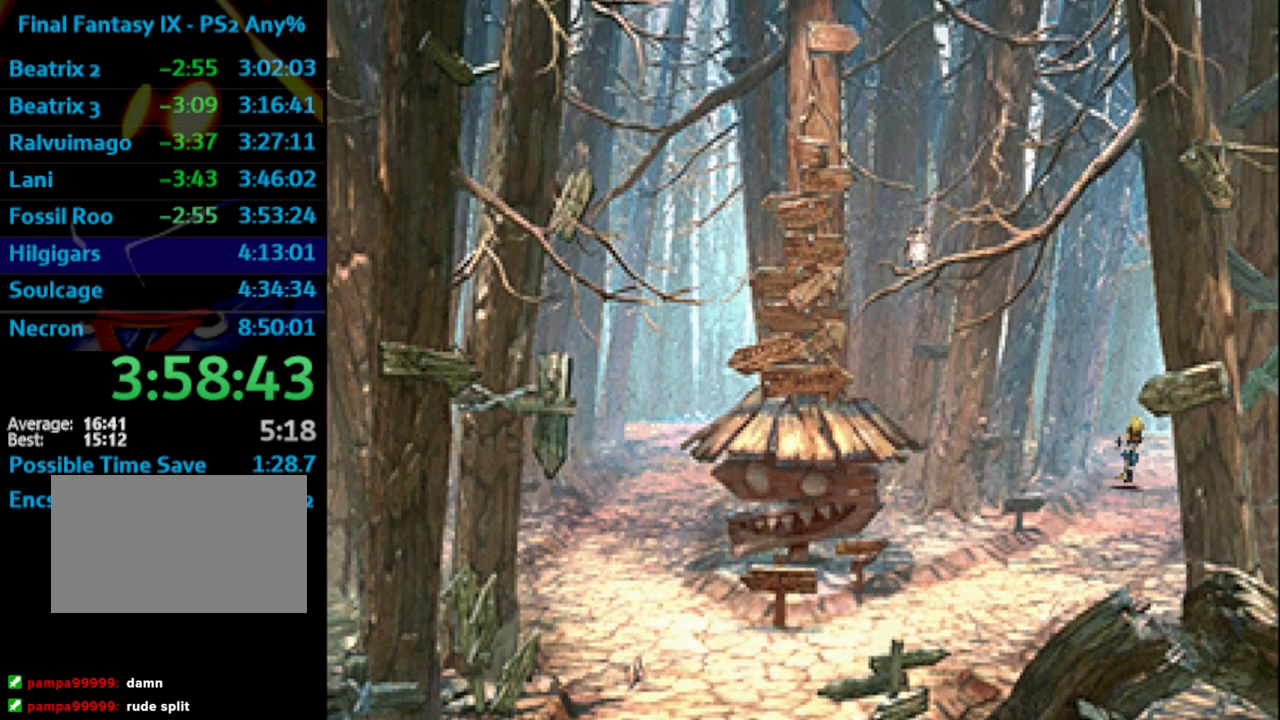
{"buttons": [], "left_stick": "up", "right_stick": "center", "events": []}
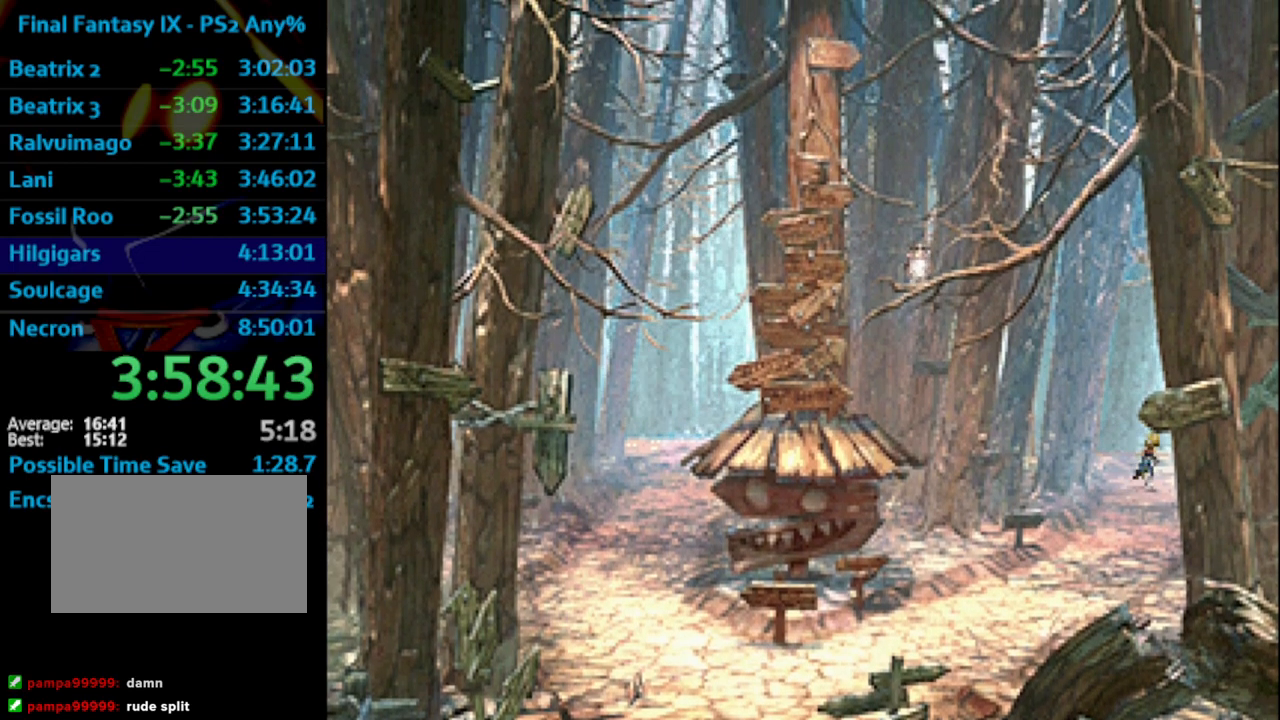
{"buttons": [], "left_stick": "center", "right_stick": "center", "events": [[433, "left_stick", "center"]]}
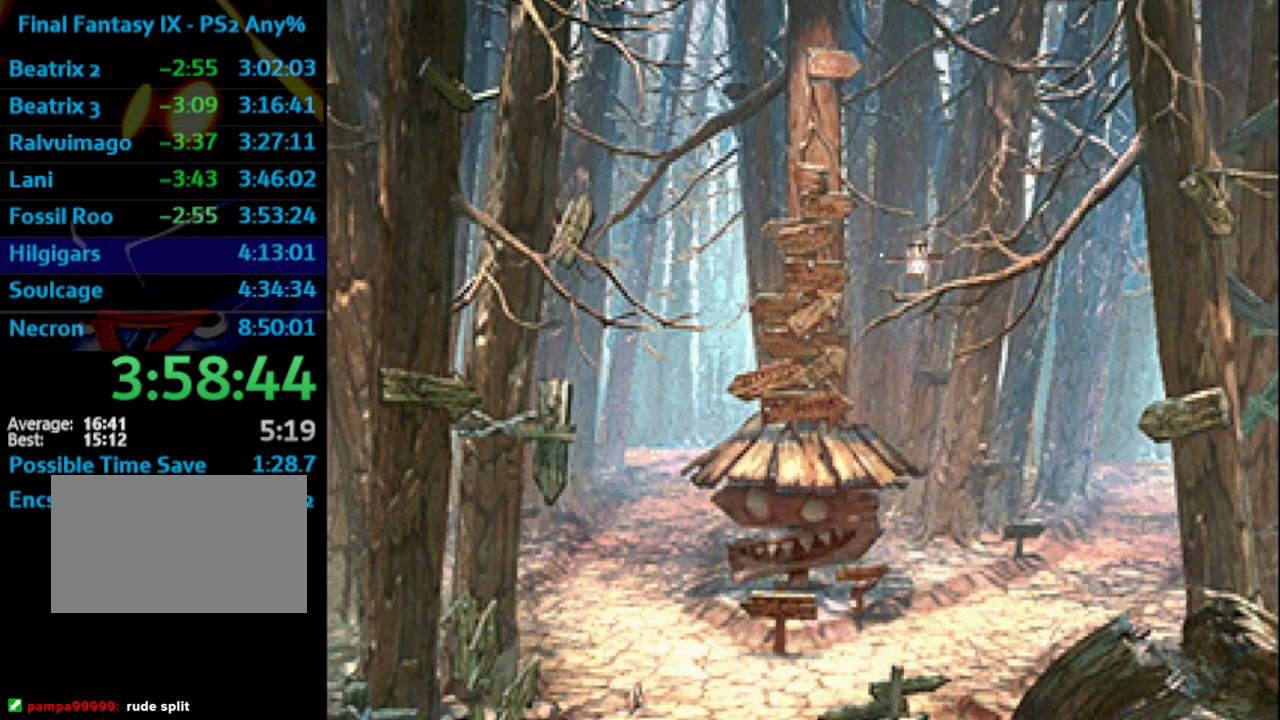
{"buttons": [], "left_stick": "center", "right_stick": "center", "events": []}
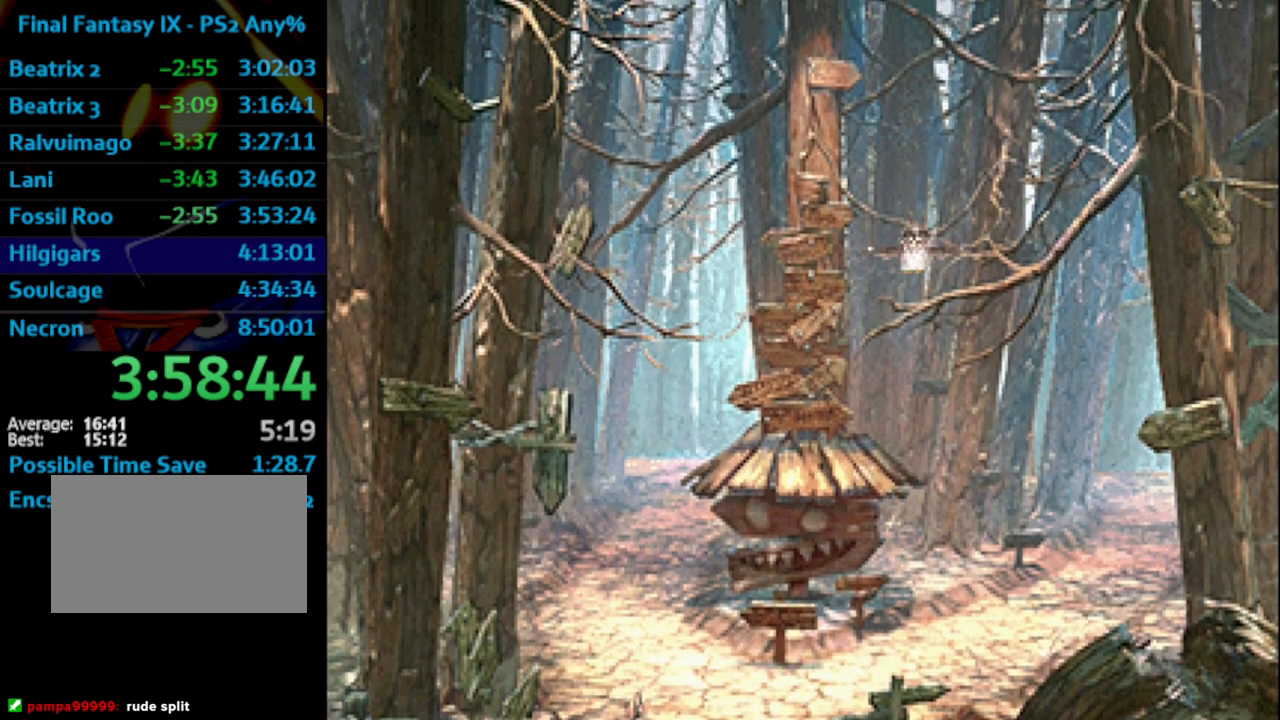
{"buttons": [], "left_stick": "center", "right_stick": "center", "events": []}
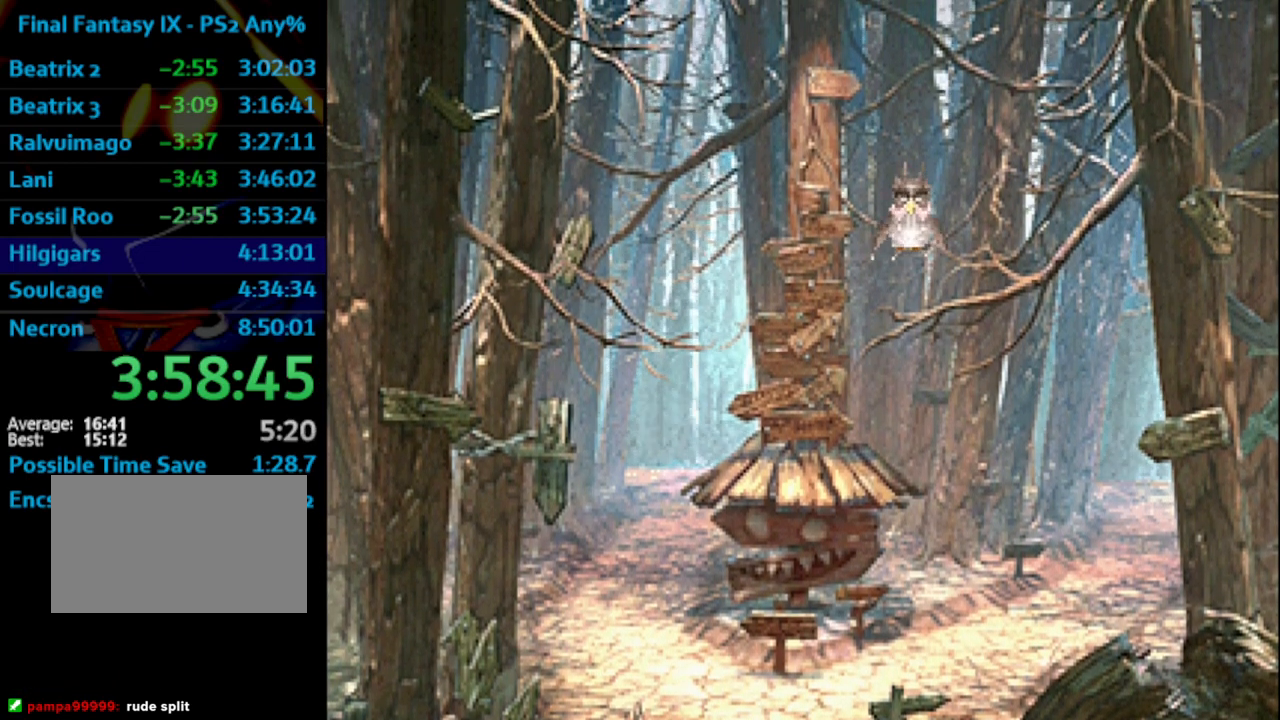
{"buttons": [], "left_stick": "center", "right_stick": "center", "events": []}
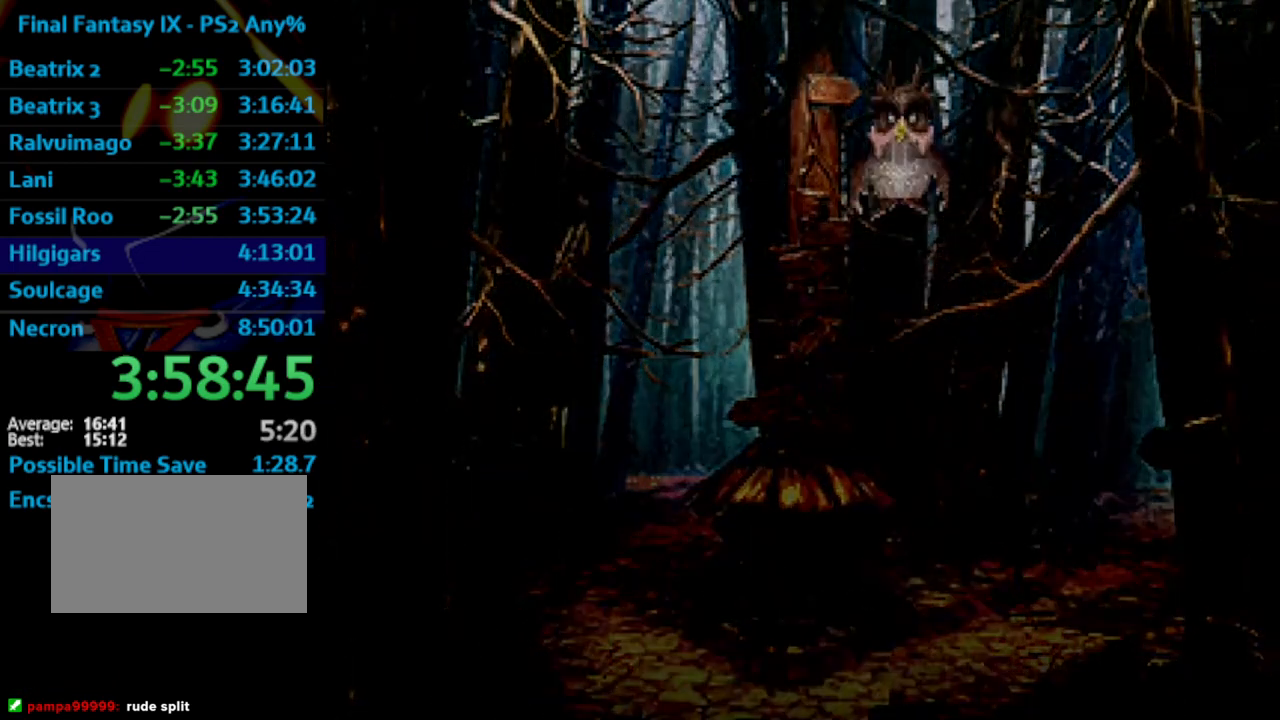
{"buttons": [], "left_stick": "center", "right_stick": "center", "events": []}
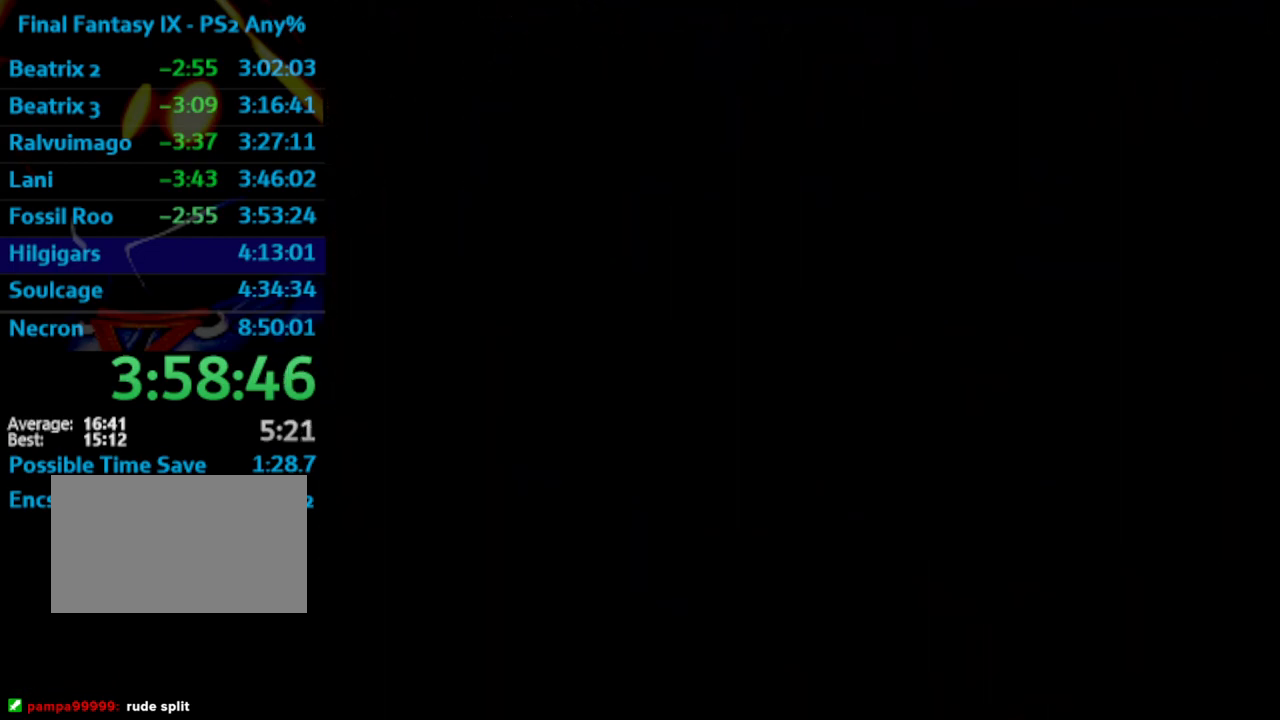
{"buttons": [], "left_stick": "center", "right_stick": "center", "events": []}